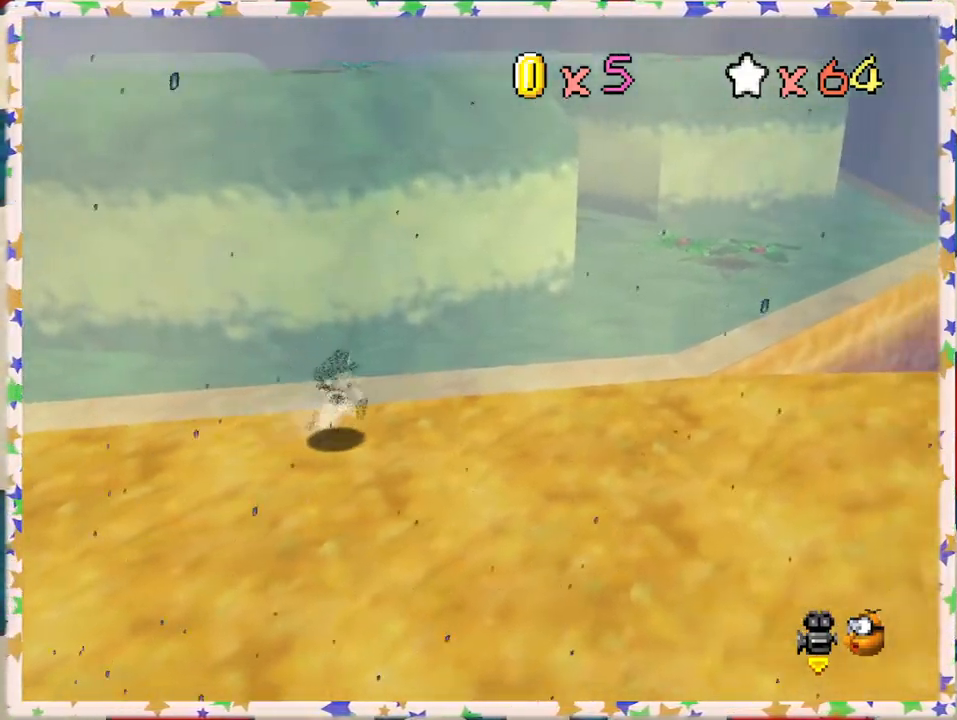
Gameplay with a controller (Nintendo layout); each line is a JSON object with the inputs held at the frame after it. "events" lists button and stick changes between this image and that frame as [ms after this image, input, new state], when the widget could be followed in between. Not read: L3 R3.
{"buttons": [], "left_stick": "right", "events": []}
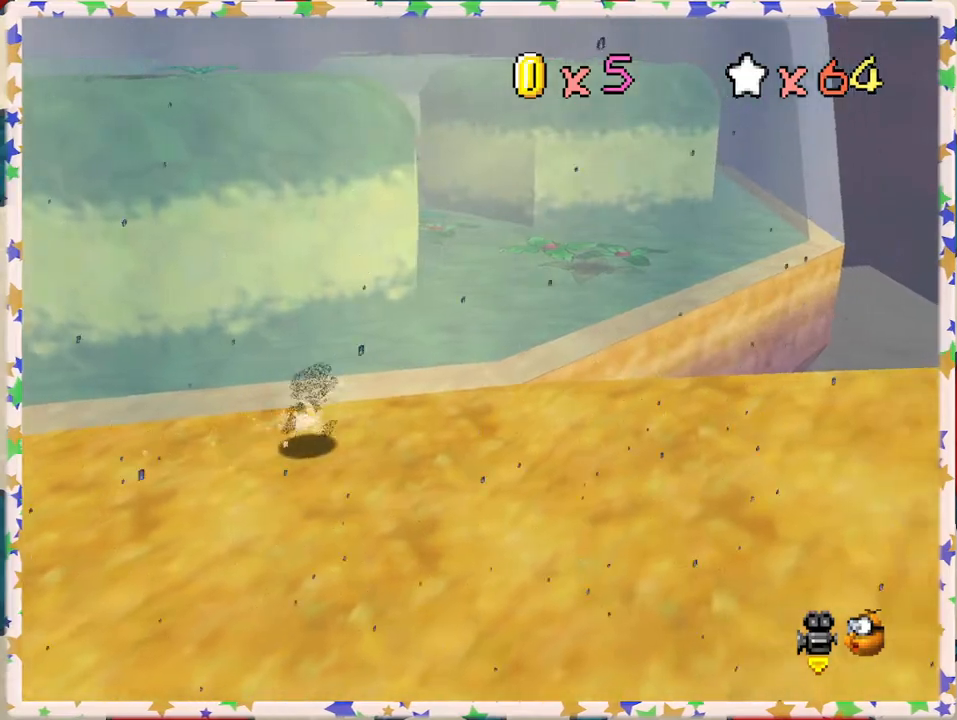
{"buttons": [], "left_stick": "down-right", "events": [[200, "left_stick", "down-right"], [400, "C_RIGHT", "down"], [500, "C_RIGHT", "up"]]}
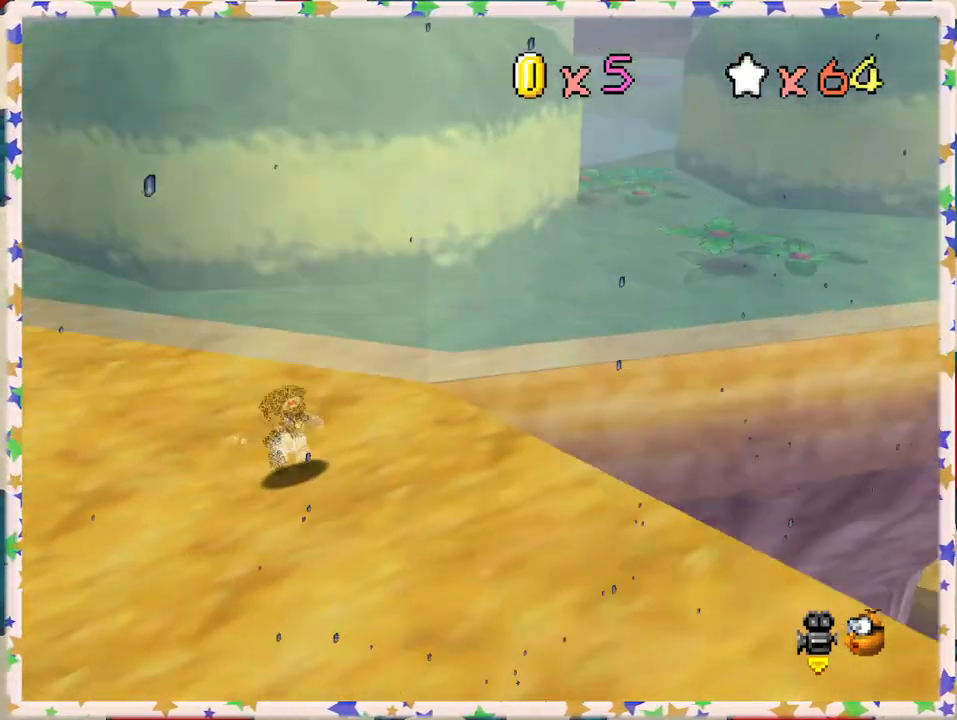
{"buttons": [], "left_stick": "down", "events": [[67, "left_stick", "down"]]}
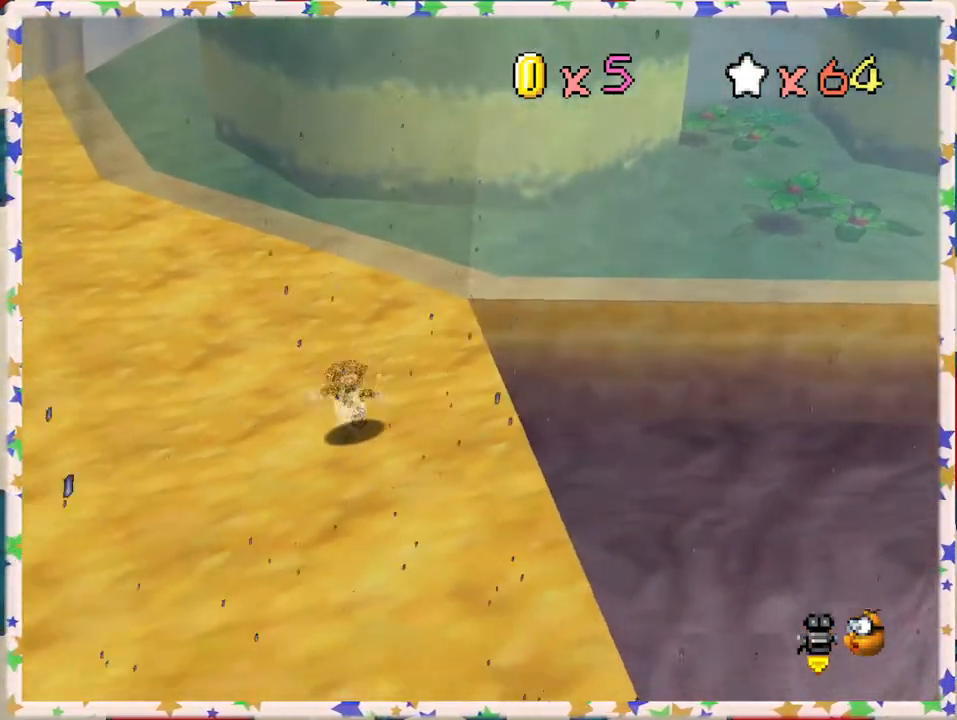
{"buttons": [], "left_stick": "down", "events": [[17, "C_LEFT", "down"], [100, "C_LEFT", "up"], [450, "C_RIGHT", "down"], [483, "C_RIGHT", "up"]]}
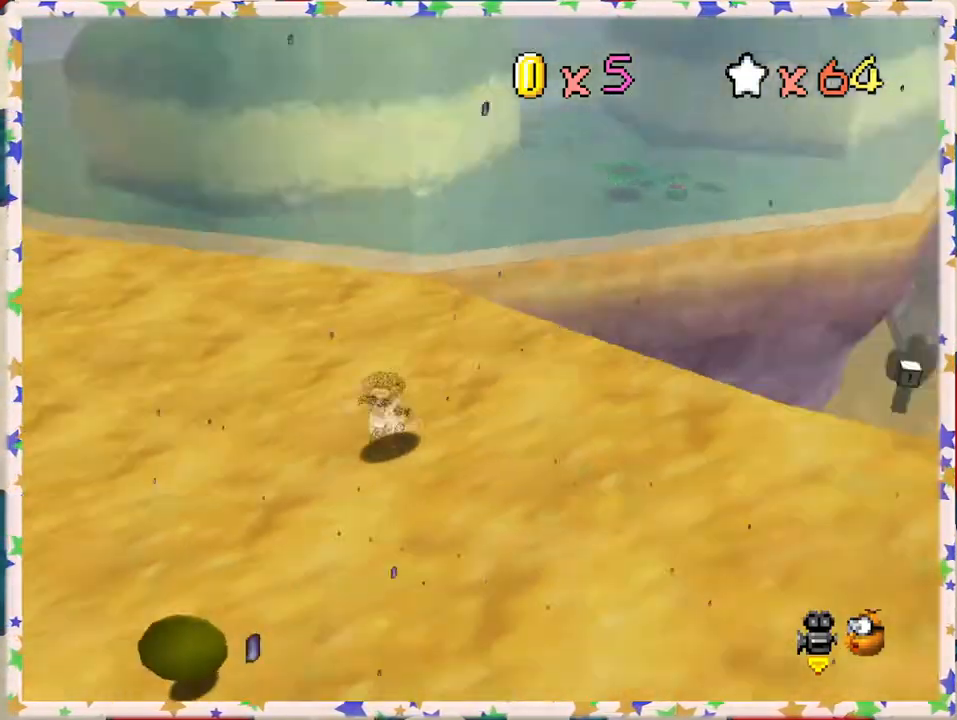
{"buttons": [], "left_stick": "down", "events": [[383, "C_LEFT", "down"], [467, "C_LEFT", "up"]]}
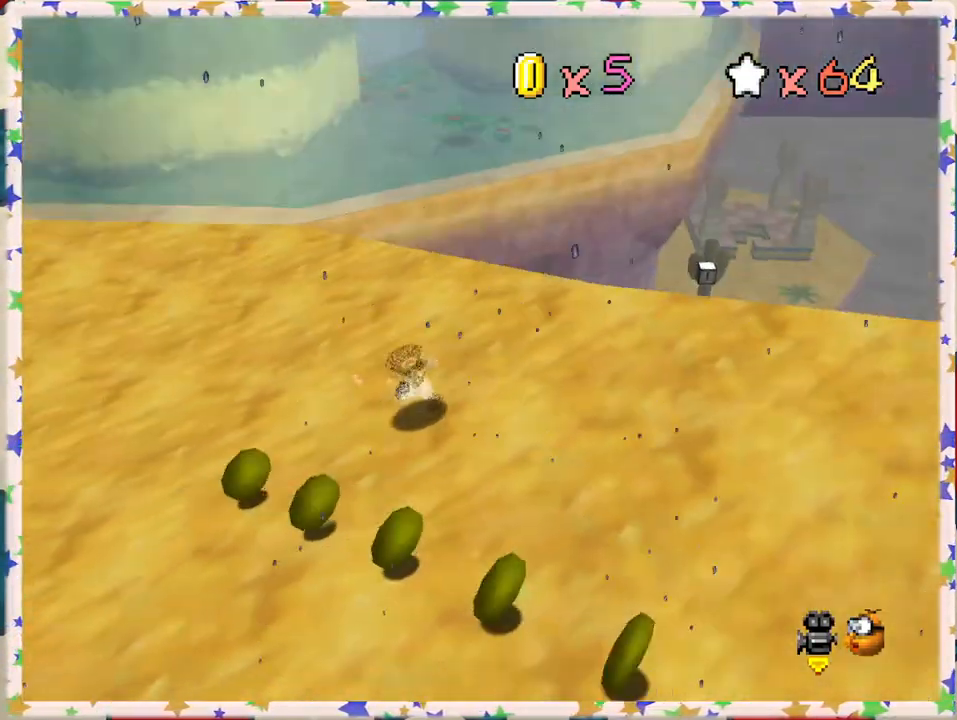
{"buttons": [], "left_stick": "down", "events": []}
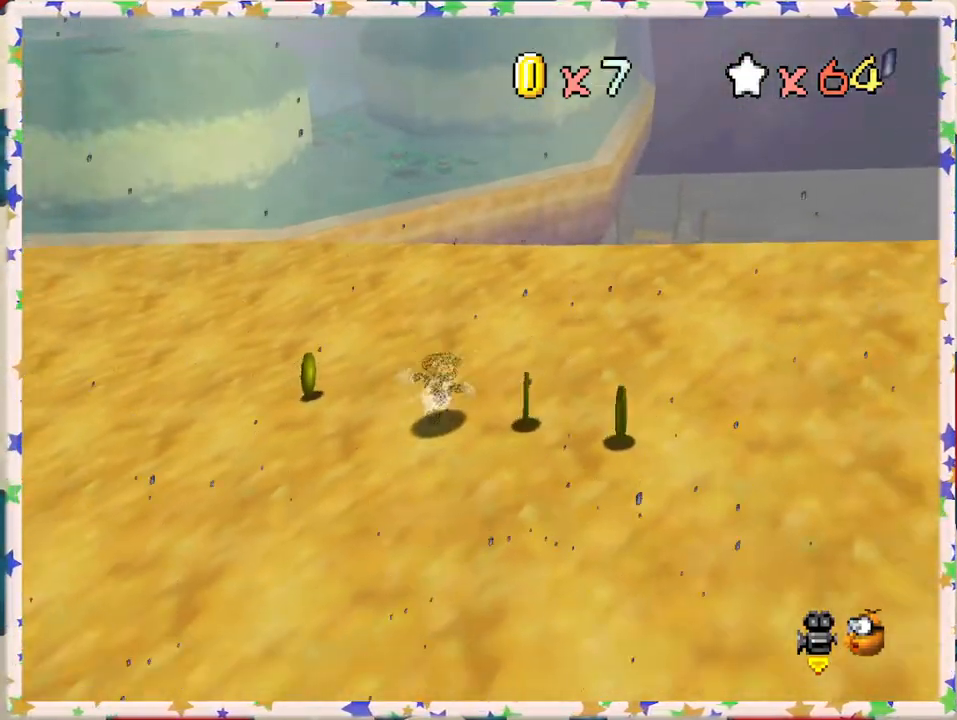
{"buttons": [], "left_stick": "down-right", "events": [[217, "left_stick", "down-right"], [250, "C_RIGHT", "down"], [333, "C_RIGHT", "up"]]}
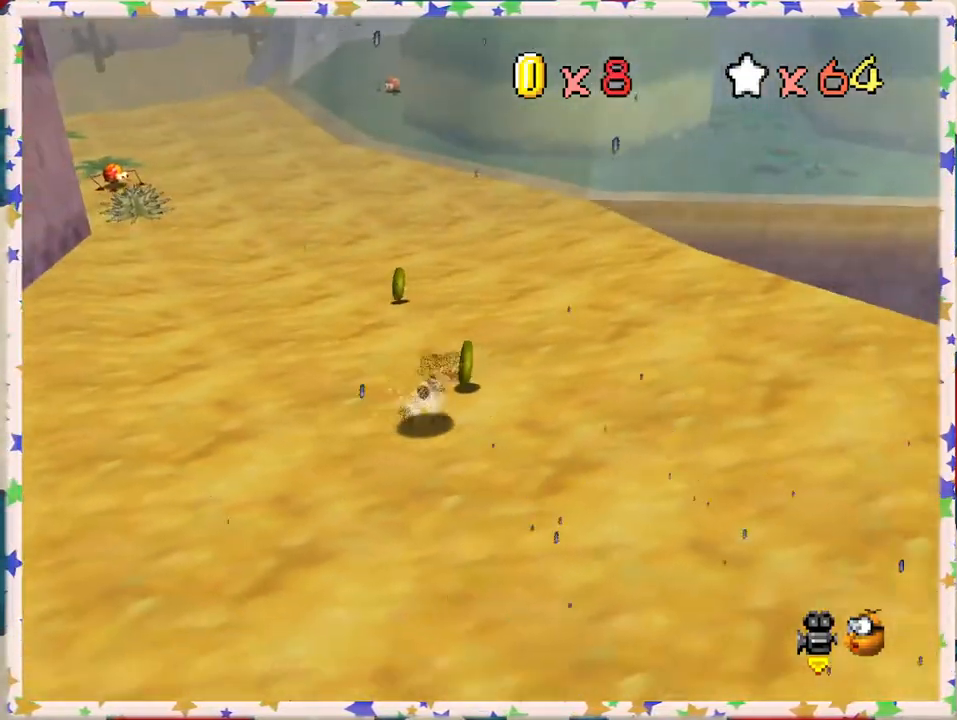
{"buttons": ["A"], "left_stick": "up-right", "events": [[133, "left_stick", "up-right"], [483, "A", "down"]]}
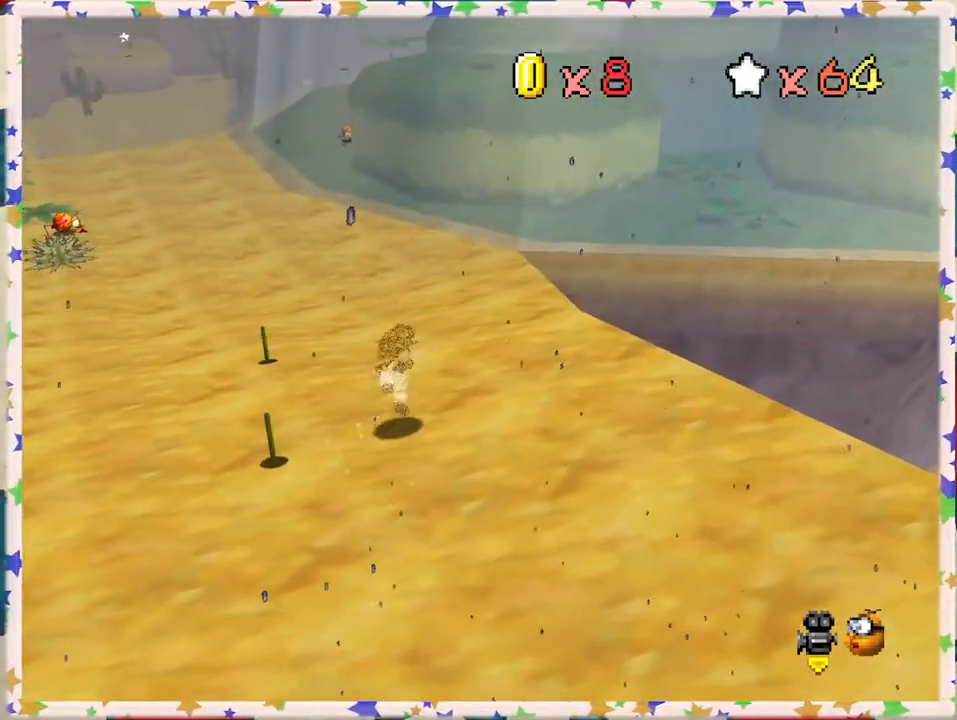
{"buttons": [], "left_stick": "up", "events": [[67, "A", "up"], [200, "left_stick", "up"]]}
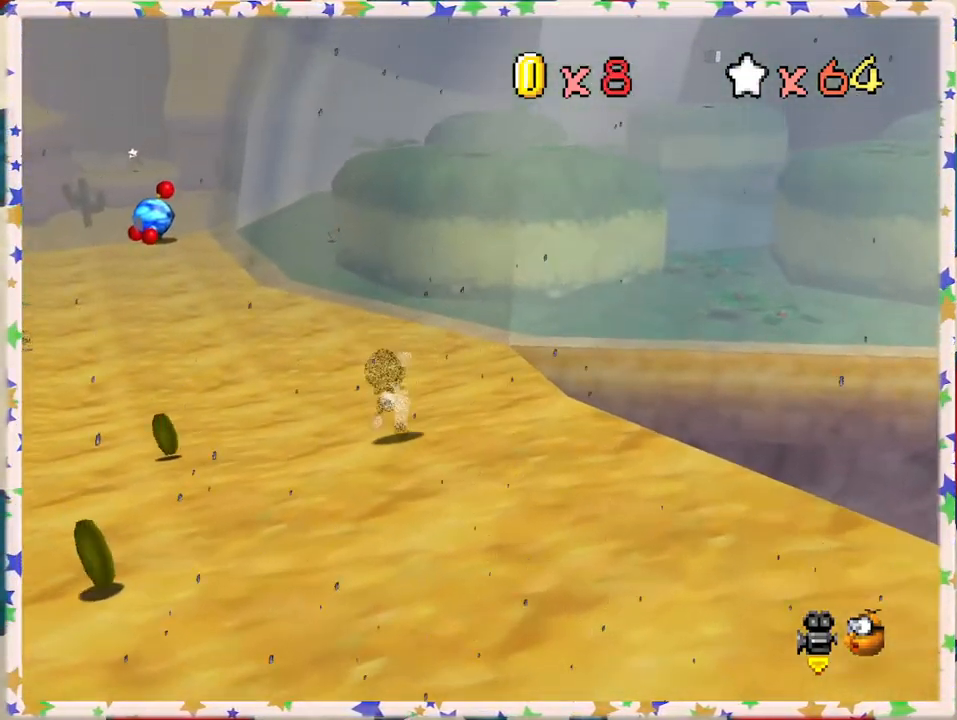
{"buttons": [], "left_stick": "up", "events": [[133, "A", "down"], [217, "A", "up"]]}
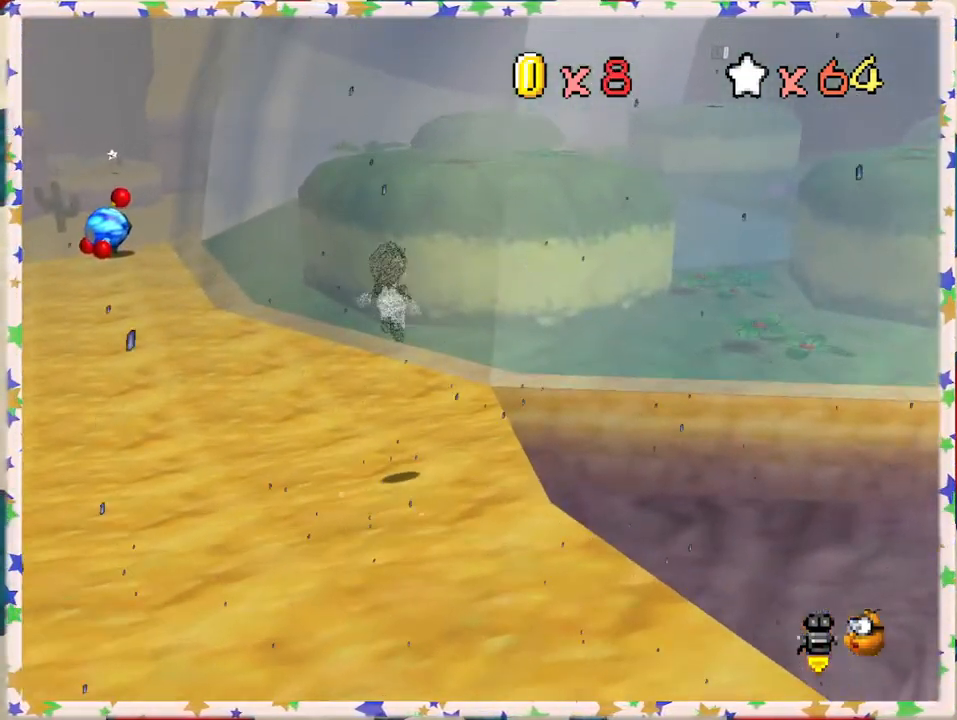
{"buttons": ["A", "B"], "left_stick": "up", "events": [[417, "A", "down"], [500, "B", "down"]]}
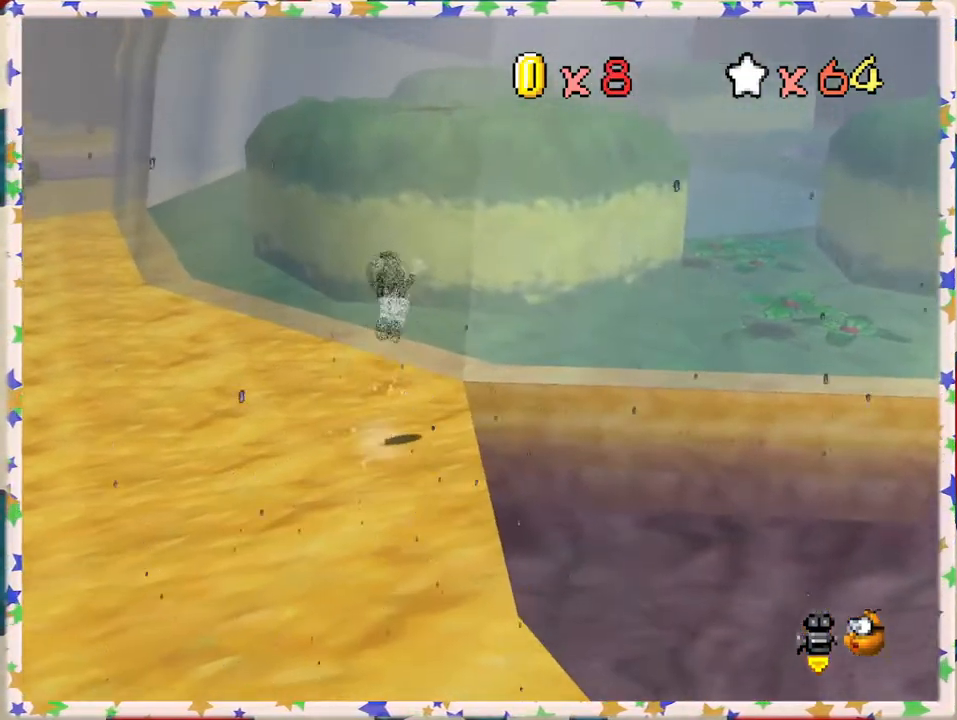
{"buttons": ["A"], "left_stick": "up", "events": [[433, "B", "up"]]}
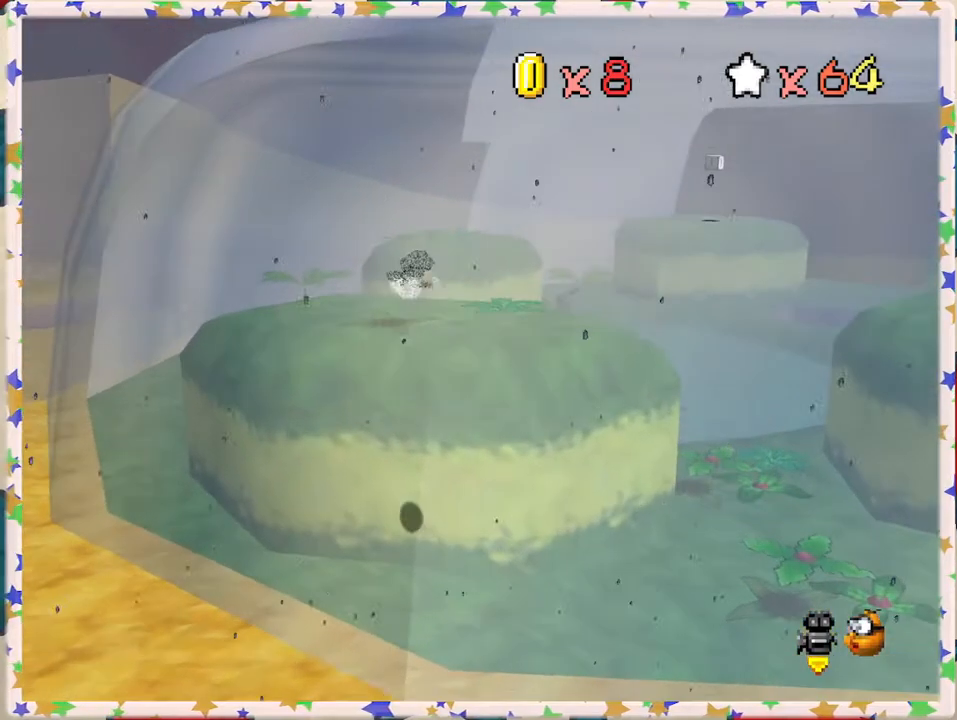
{"buttons": ["A"], "left_stick": "up", "events": [[33, "A", "up"], [233, "A", "down"], [417, "A", "up"], [467, "A", "down"]]}
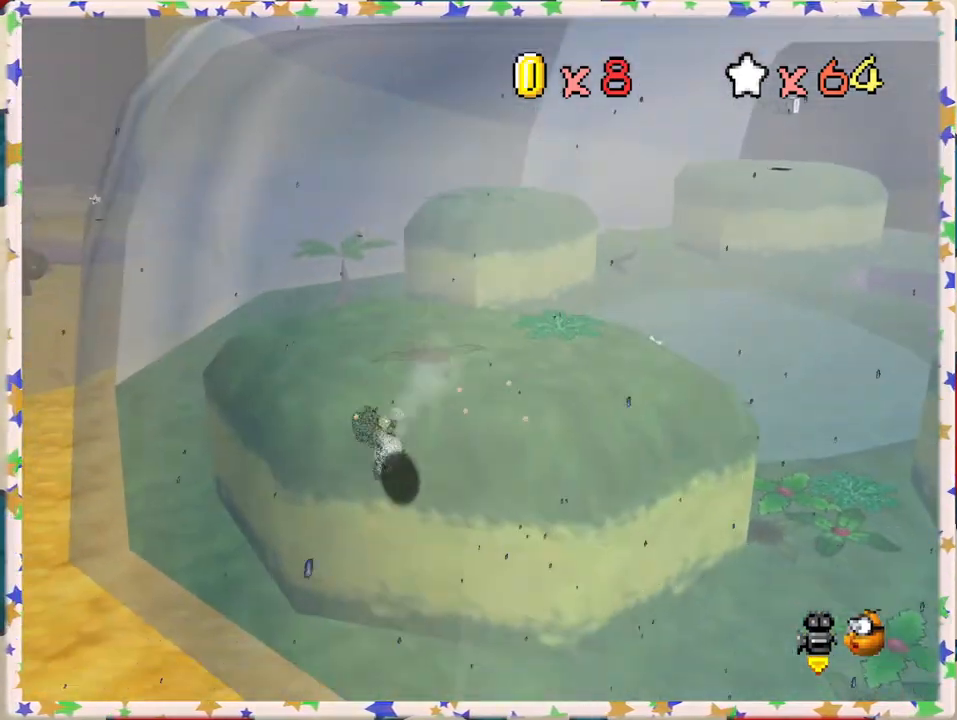
{"buttons": ["A"], "left_stick": "left", "events": [[117, "A", "up"], [133, "left_stick", "up-left"], [233, "left_stick", "left"], [367, "A", "down"]]}
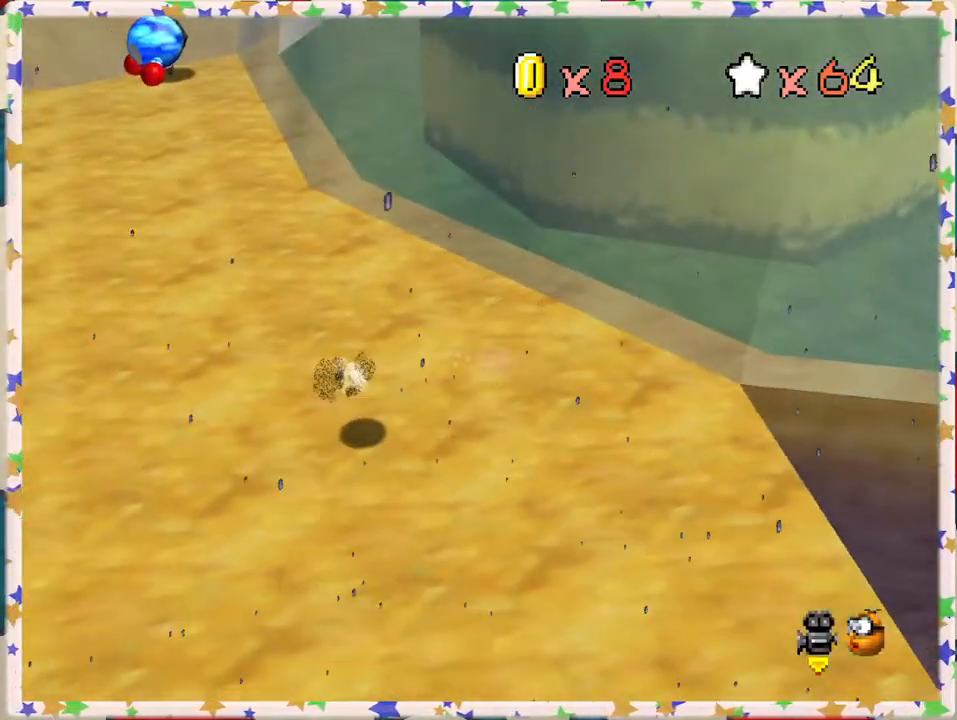
{"buttons": [], "left_stick": "left", "events": [[33, "A", "up"], [233, "A", "down"], [383, "A", "up"]]}
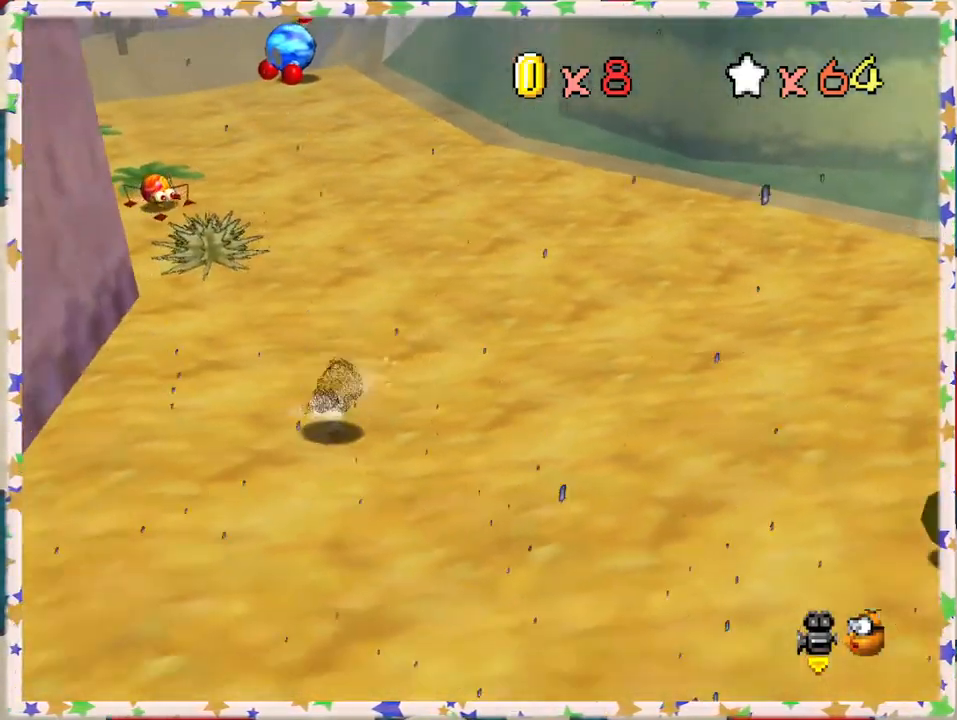
{"buttons": [], "left_stick": "right", "events": [[183, "left_stick", "center"], [250, "left_stick", "right"]]}
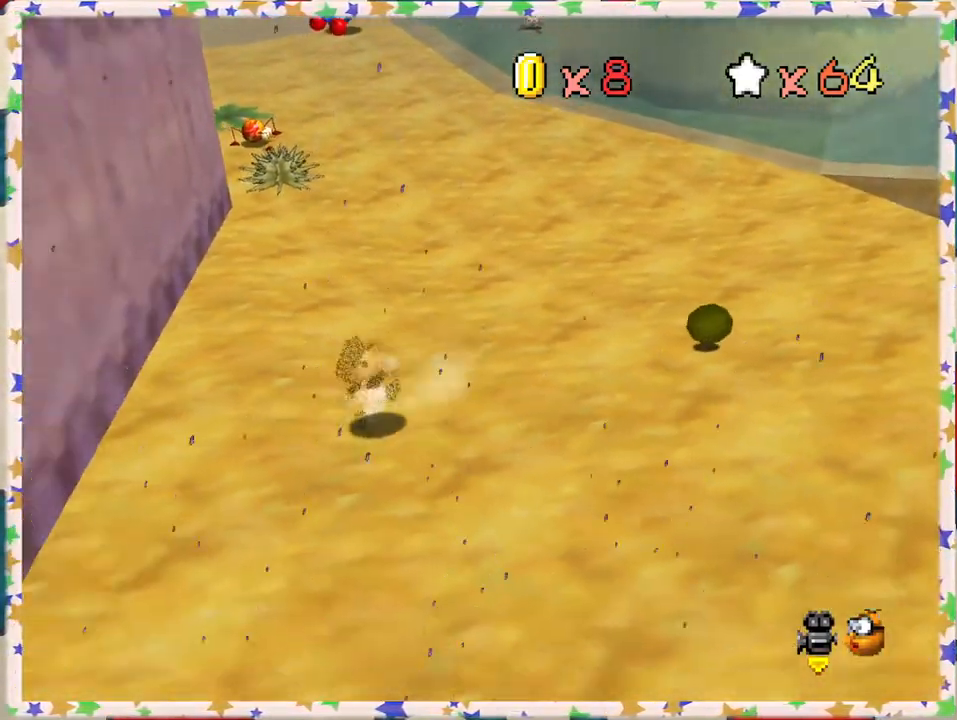
{"buttons": [], "left_stick": "down-right", "events": [[17, "C_RIGHT", "down"], [67, "left_stick", "down-right"], [117, "C_RIGHT", "up"]]}
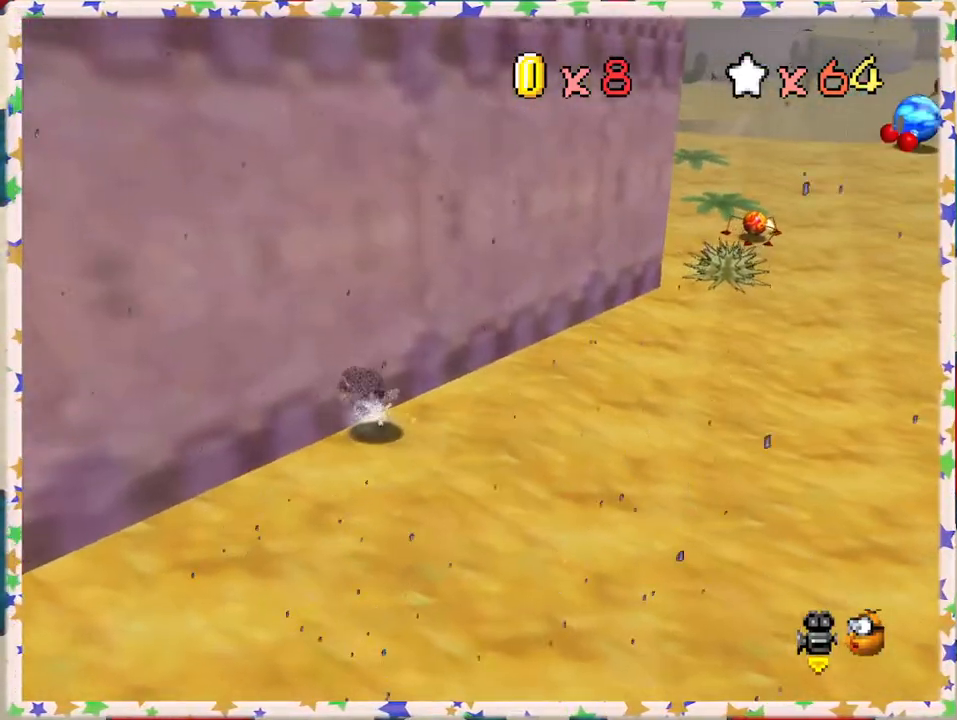
{"buttons": [], "left_stick": "down-left", "events": [[183, "C_RIGHT", "down"], [300, "C_RIGHT", "up"], [317, "left_stick", "down"], [400, "C_RIGHT", "down"], [417, "left_stick", "down-left"], [500, "C_RIGHT", "up"]]}
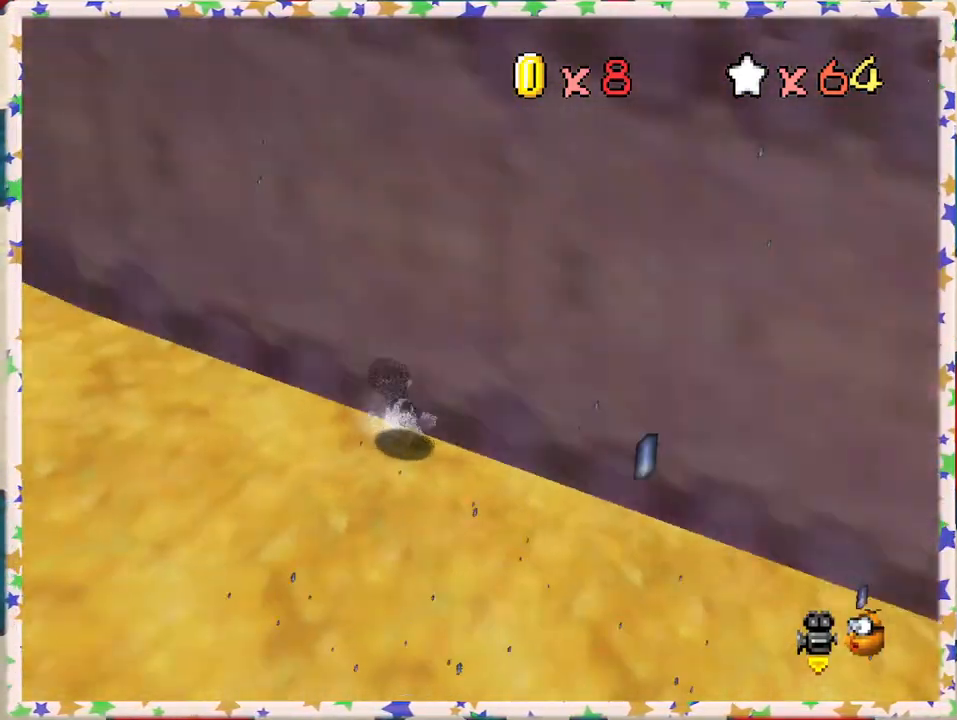
{"buttons": [], "left_stick": "left", "events": [[67, "C_RIGHT", "down"], [200, "C_RIGHT", "up"], [283, "C_RIGHT", "down"], [333, "left_stick", "left"], [367, "C_RIGHT", "up"]]}
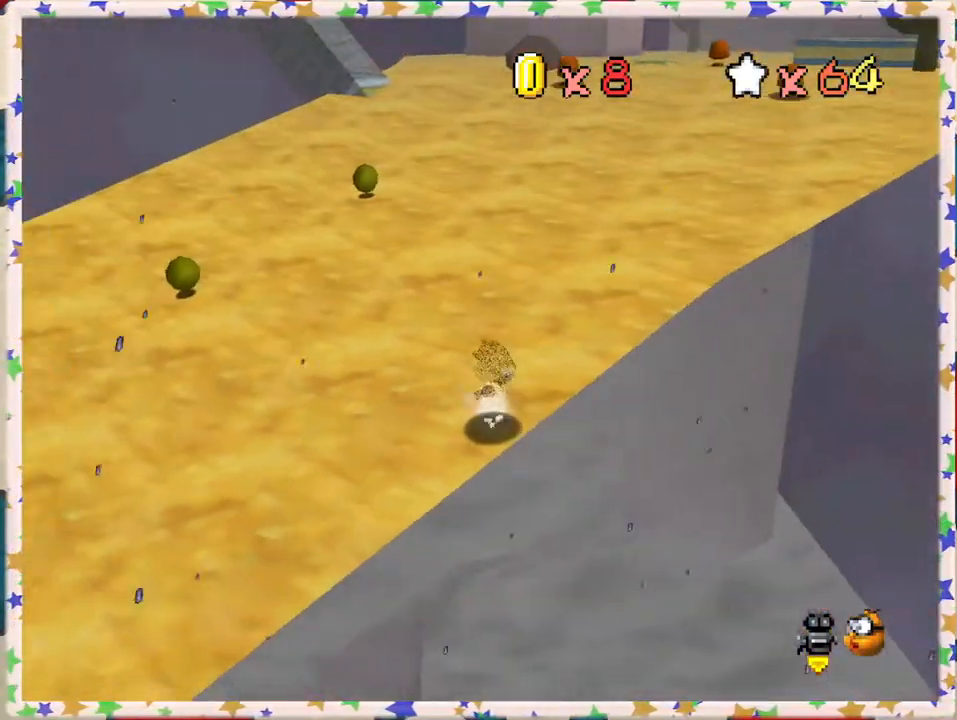
{"buttons": [], "left_stick": "up-left", "events": [[233, "left_stick", "up-left"]]}
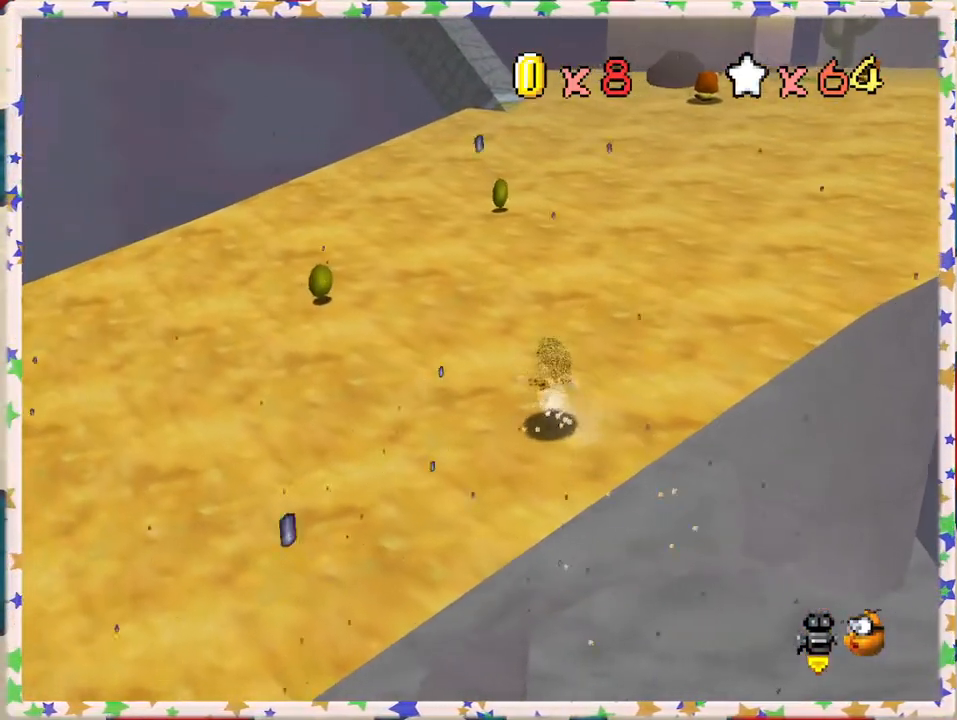
{"buttons": [], "left_stick": "up", "events": [[83, "left_stick", "up"], [233, "C_RIGHT", "down"], [367, "C_RIGHT", "up"]]}
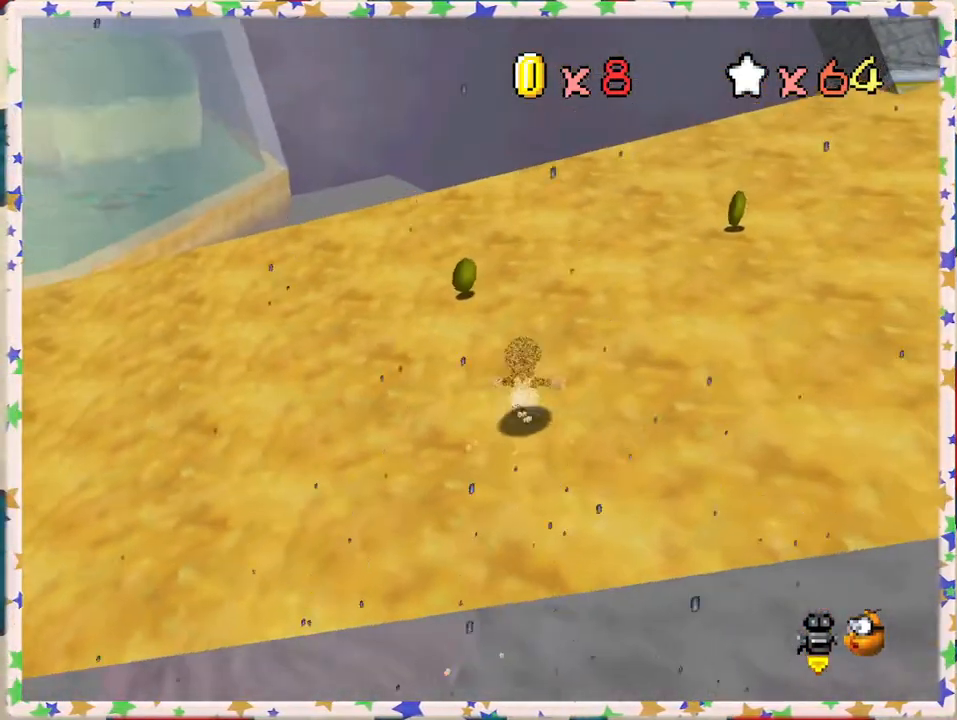
{"buttons": [], "left_stick": "right", "events": [[17, "C_RIGHT", "down"], [50, "left_stick", "up-right"], [167, "C_RIGHT", "up"], [333, "left_stick", "right"]]}
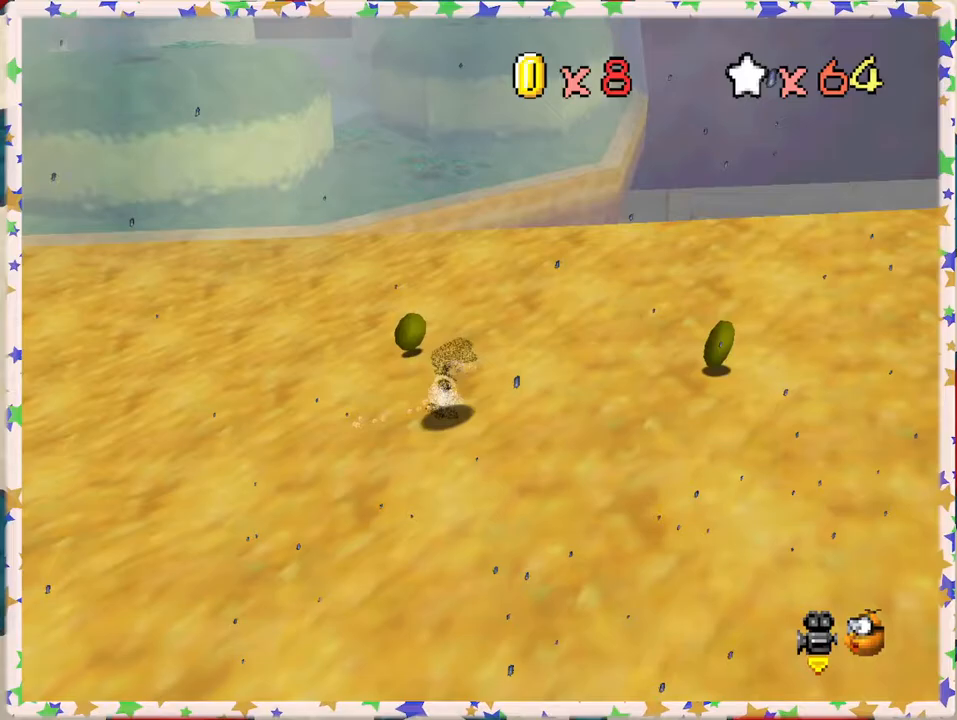
{"buttons": [], "left_stick": "right", "events": []}
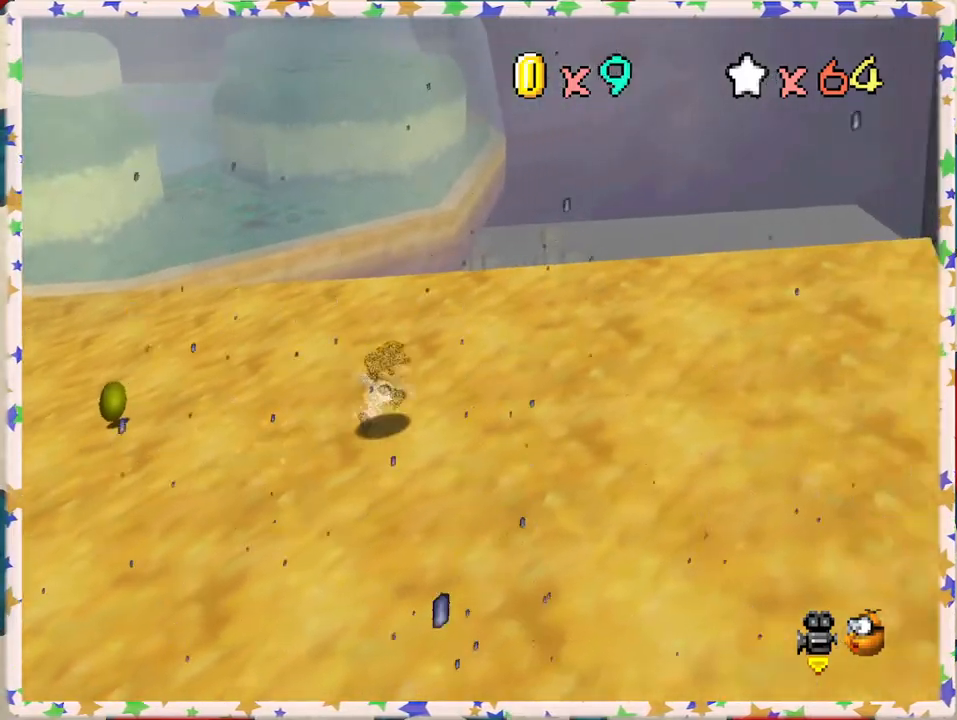
{"buttons": [], "left_stick": "right", "events": []}
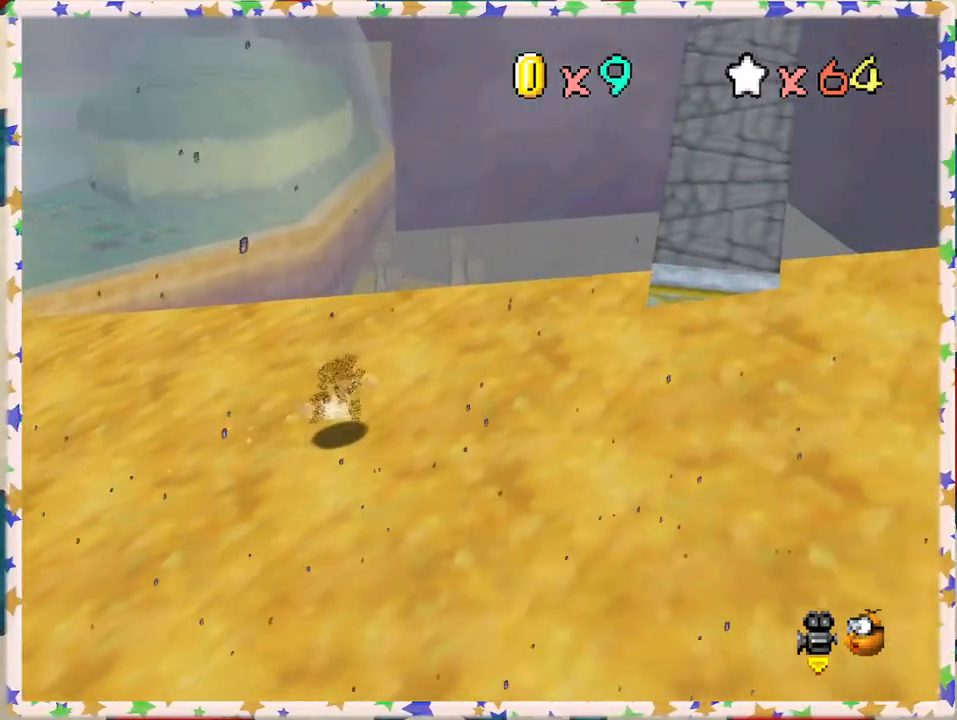
{"buttons": ["C_RIGHT"], "left_stick": "right", "events": [[467, "C_RIGHT", "down"]]}
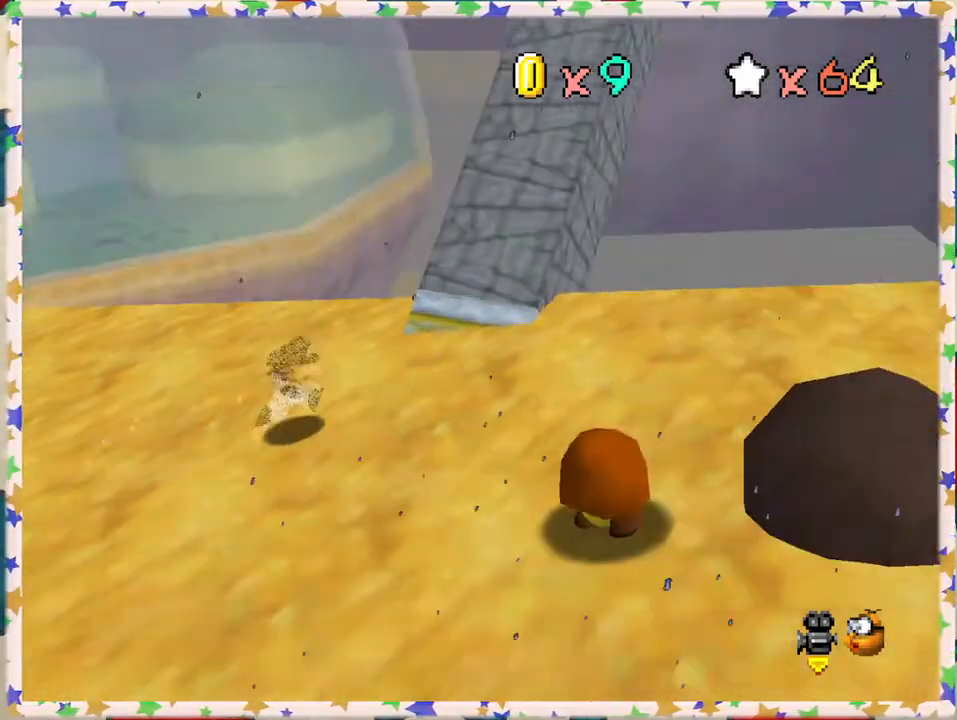
{"buttons": [], "left_stick": "down", "events": [[33, "C_RIGHT", "up"], [300, "left_stick", "down-right"], [433, "left_stick", "down"]]}
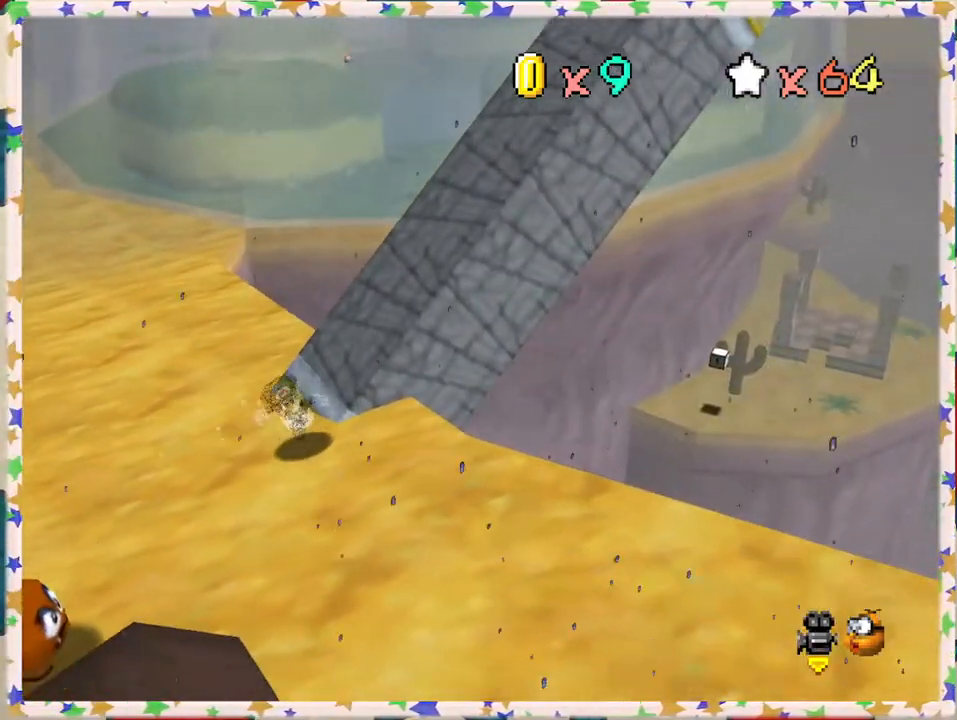
{"buttons": [], "left_stick": "down", "events": []}
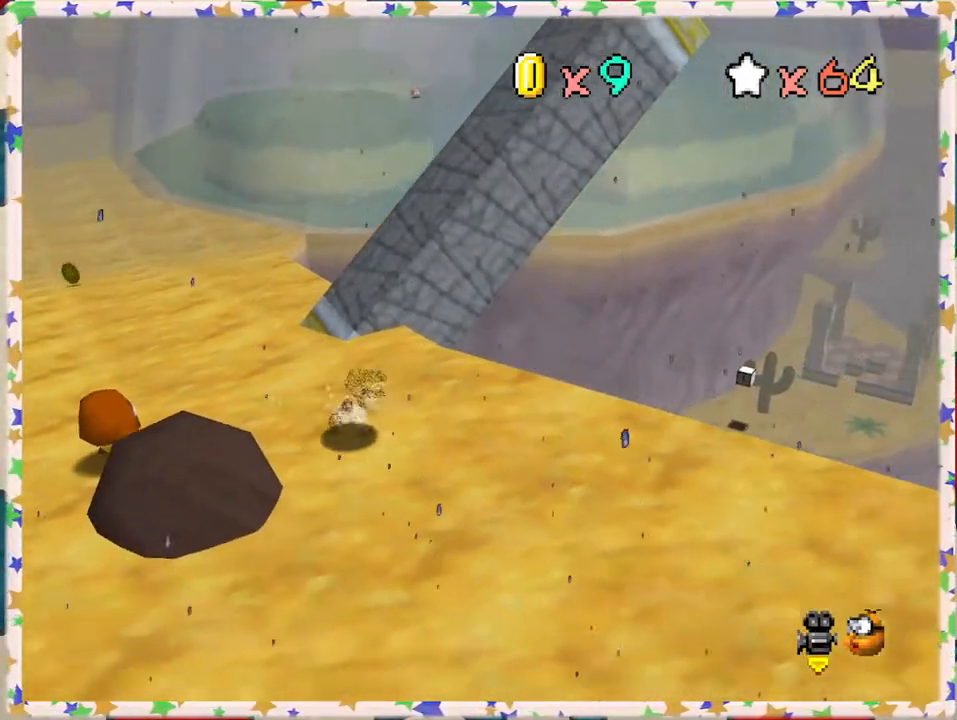
{"buttons": [], "left_stick": "center", "events": [[333, "left_stick", "center"]]}
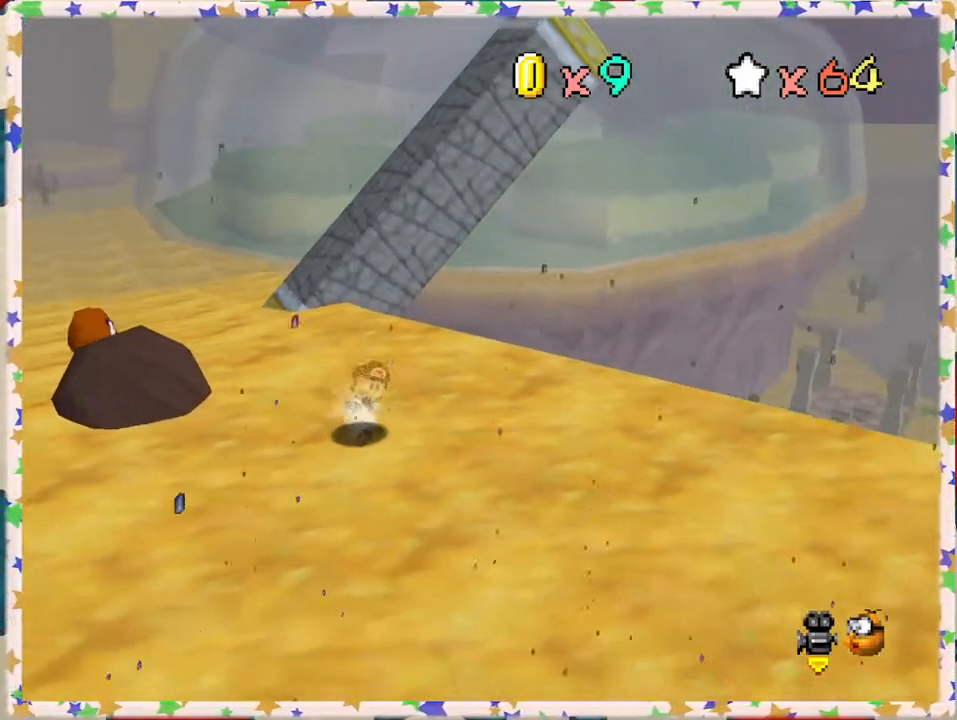
{"buttons": [], "left_stick": "down", "events": [[200, "left_stick", "down"]]}
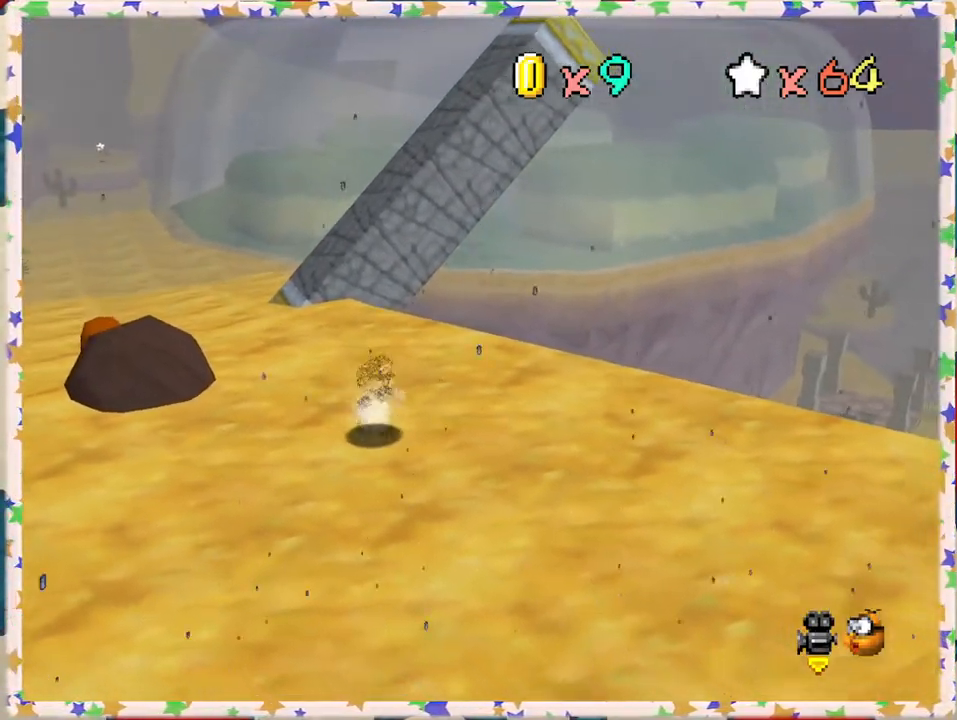
{"buttons": [], "left_stick": "down-left", "events": [[483, "left_stick", "down-left"]]}